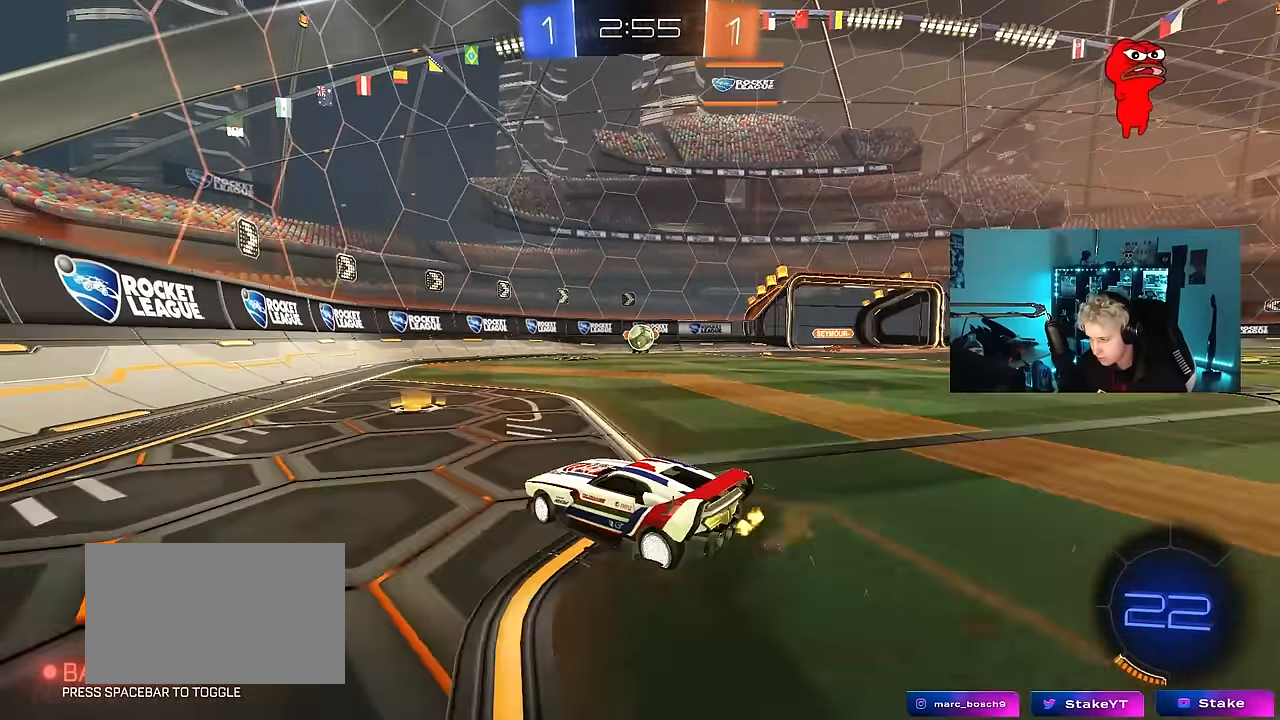
Gameplay with keyboard and mouse; each line is a JSON object with the keys and mouse buttons held at the frame after it. "events" lists presses ("down") and releases ("up") of "1", "2", "3", "4", "5", "a", "alt", "c", "caps_lock", "ctrl", "d", "e", "f", "g", "q", "r", "s", "shift", "space", "t", "tab", "v", "w", "x", "z", "mouse_left", "mouse_wheel" and "mouse_right" between this image and that frame as [ms after this image, input, new state], when the widget could be followed in between. "mouse_left", "mouse_wheel", "mouse_right" = the "left", "wheel", "right" buttons of the "mouse" list. No other keys are recorded. "wheel" means that the mouse wheel is clicked or scrolled. "mouse_move" is the direction in which the mouse moves at that frame (one of eight, or "still"), when it could be read.
{"keys": ["d", "w"], "mouse": ["left"], "mouse_move": "down-left", "events": [[50, "d", "up"], [150, "a", "down"], [333, "a", "up"], [333, "w", "down"], [383, "d", "down"], [383, "mouse_left", "down"]]}
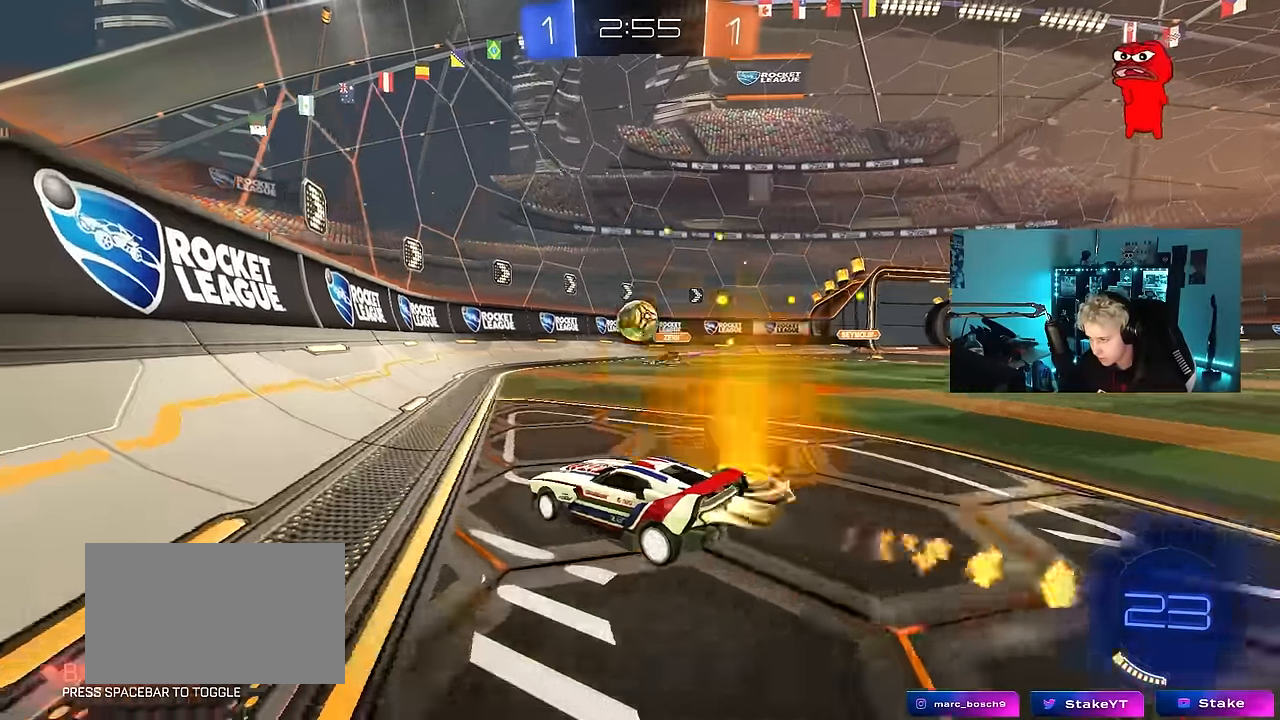
{"keys": ["d"], "mouse": ["left"], "mouse_move": "right", "events": [[117, "d", "up"], [117, "mouse_right", "down"], [117, "w", "up"], [217, "s", "down"], [250, "d", "down"], [300, "mouse_right", "up"], [300, "s", "up"], [300, "shift", "down"], [450, "shift", "up"]]}
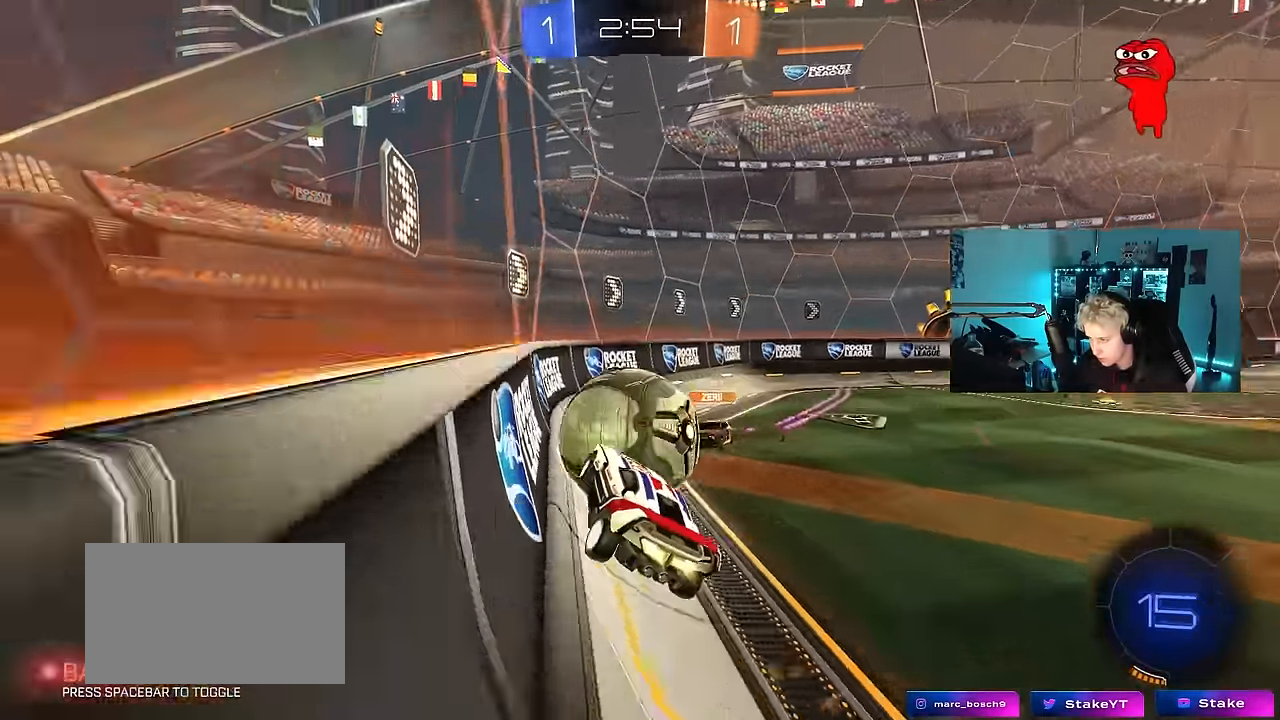
{"keys": ["d", "w"], "mouse": ["left"], "mouse_move": "still", "events": [[33, "d", "up"], [83, "w", "down"], [133, "d", "down"], [284, "mouse_left", "up"], [317, "shift", "down"], [467, "mouse_left", "down"], [467, "shift", "up"]]}
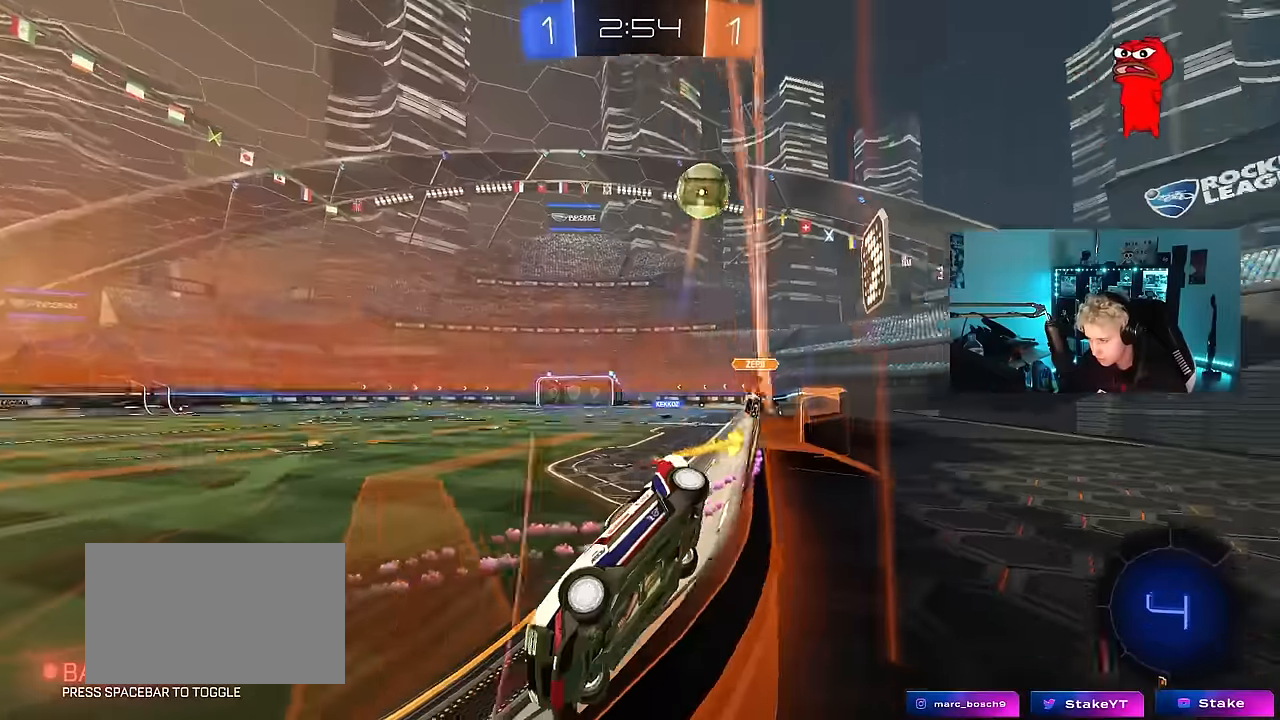
{"keys": ["d", "w"], "mouse": ["left"], "mouse_move": "still", "events": [[17, "d", "up"], [50, "a", "down"], [100, "a", "up"], [150, "d", "down"], [250, "shift", "down"], [334, "shift", "up"]]}
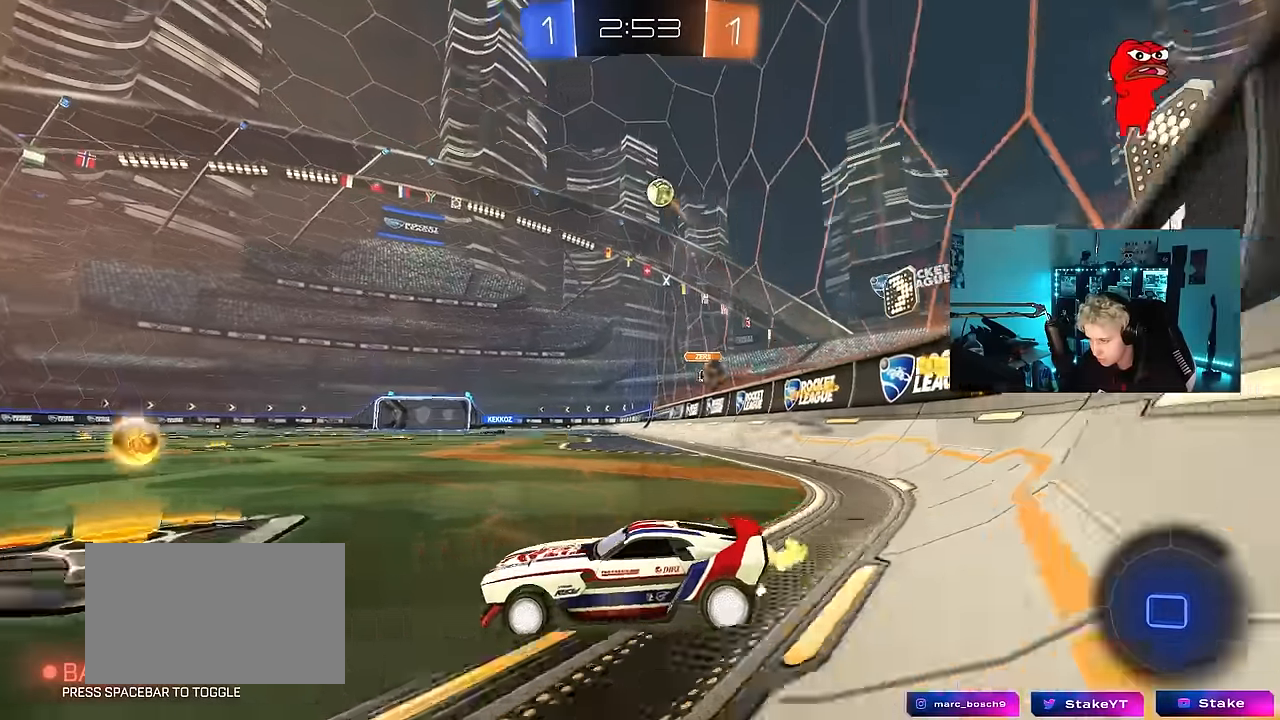
{"keys": ["d", "shift"], "mouse": ["left", "right"], "mouse_move": "still", "events": [[300, "mouse_right", "down"], [350, "d", "up"], [350, "shift", "down"], [400, "d", "down"], [400, "mouse_right", "up"], [450, "mouse_right", "down"], [500, "w", "up"]]}
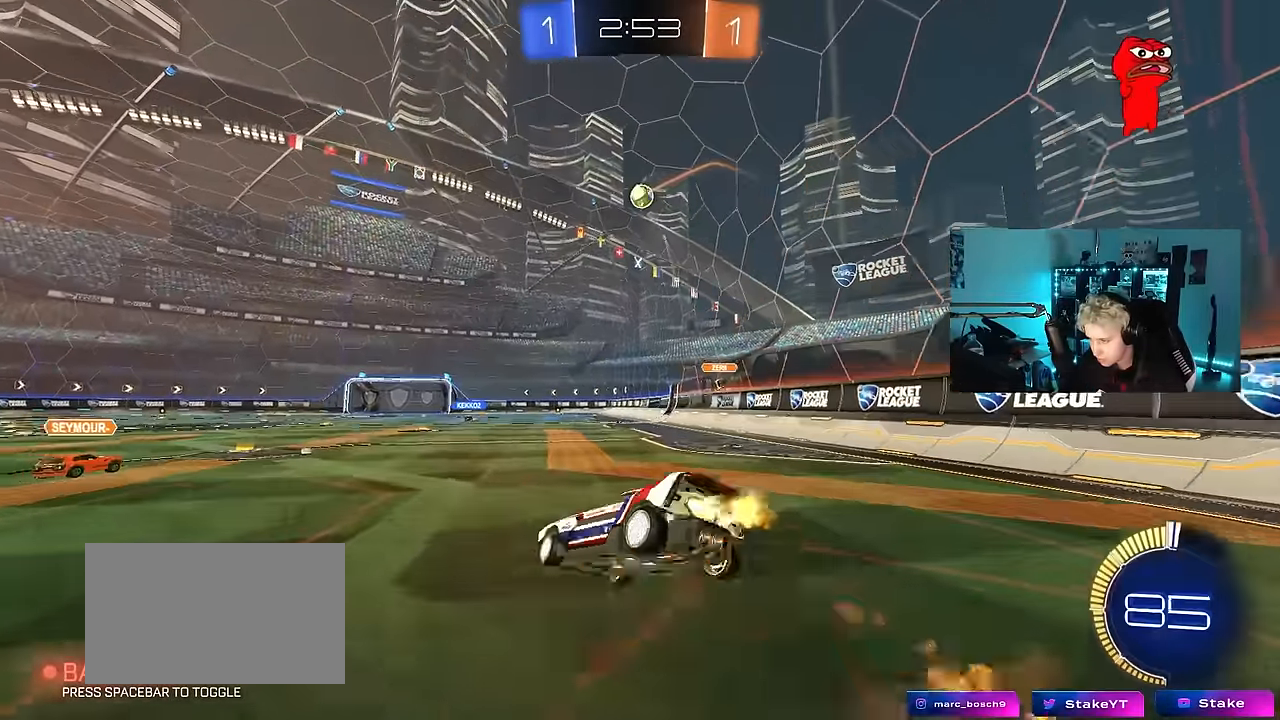
{"keys": ["d", "s", "shift"], "mouse": [], "mouse_move": "left", "events": [[34, "s", "down"], [184, "mouse_right", "up"], [317, "s", "up"], [417, "mouse_left", "up"], [417, "s", "down"]]}
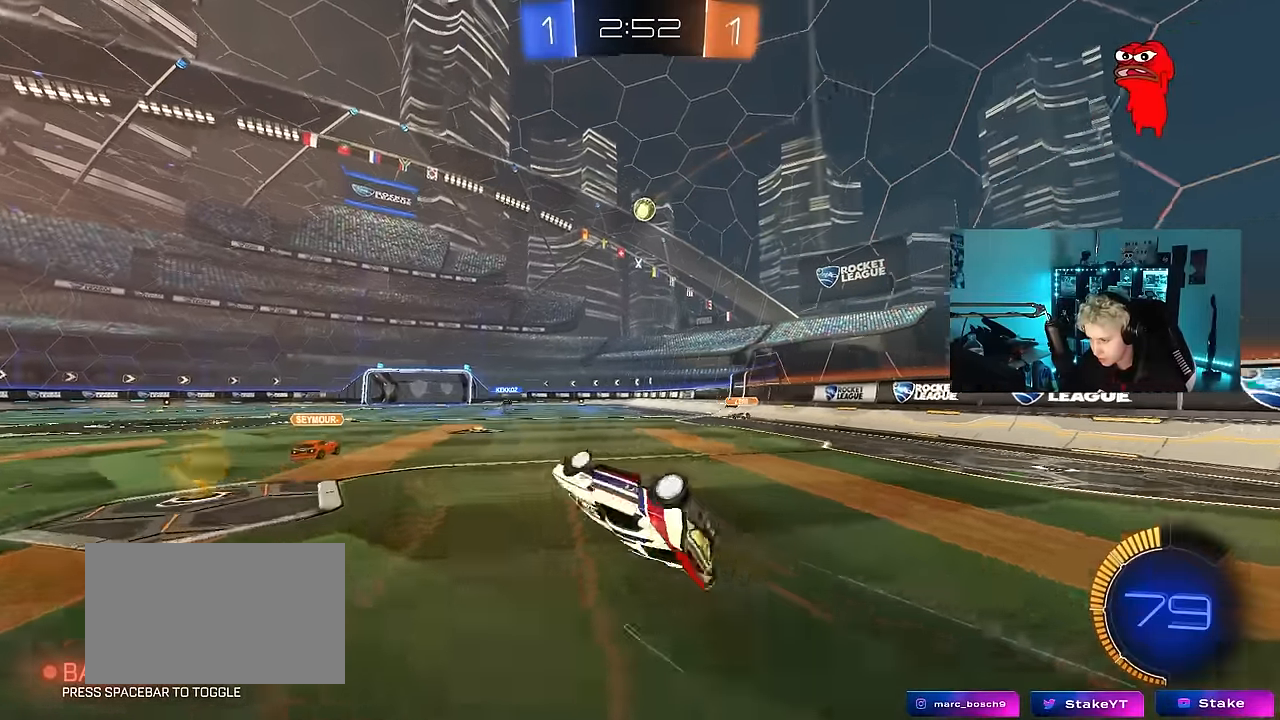
{"keys": ["d", "w"], "mouse": [], "mouse_move": "still", "events": [[200, "s", "up"], [200, "shift", "up"], [284, "d", "up"], [334, "d", "down"], [484, "w", "down"]]}
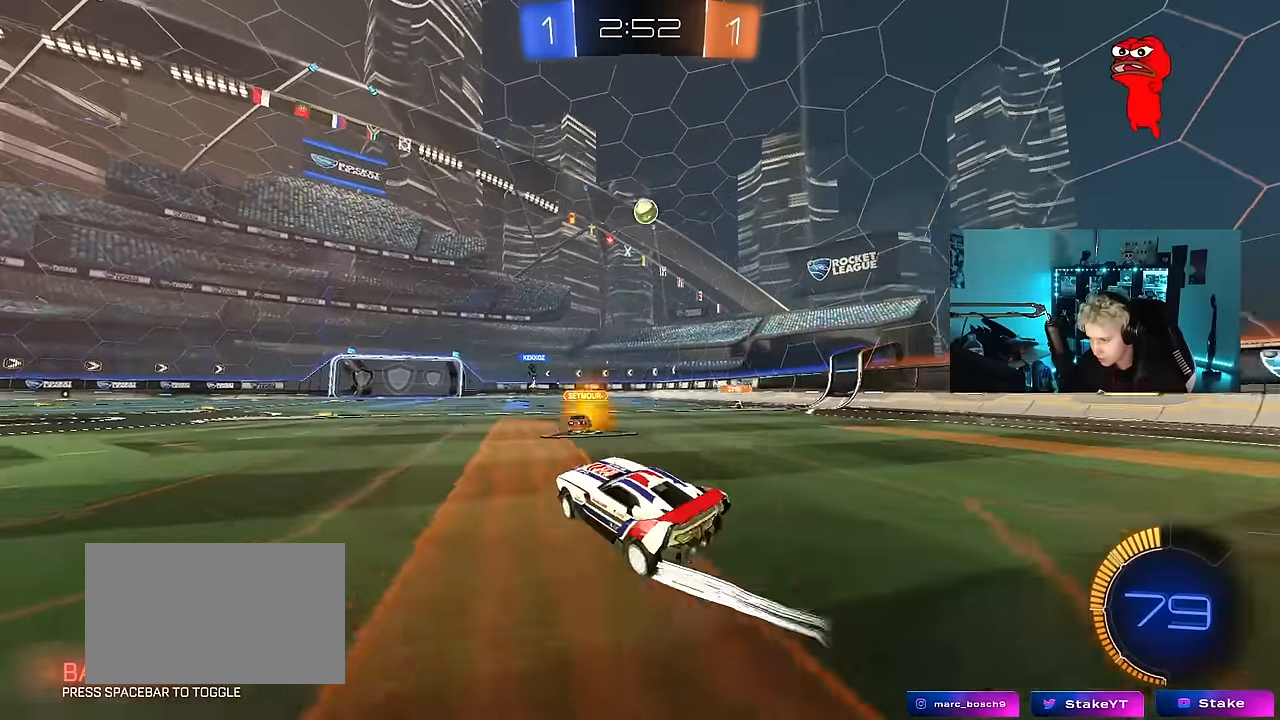
{"keys": ["a", "w"], "mouse": [], "mouse_move": "still", "events": [[67, "d", "up"], [167, "d", "down"], [300, "shift", "down"], [400, "d", "up"], [400, "shift", "up"], [450, "a", "down"]]}
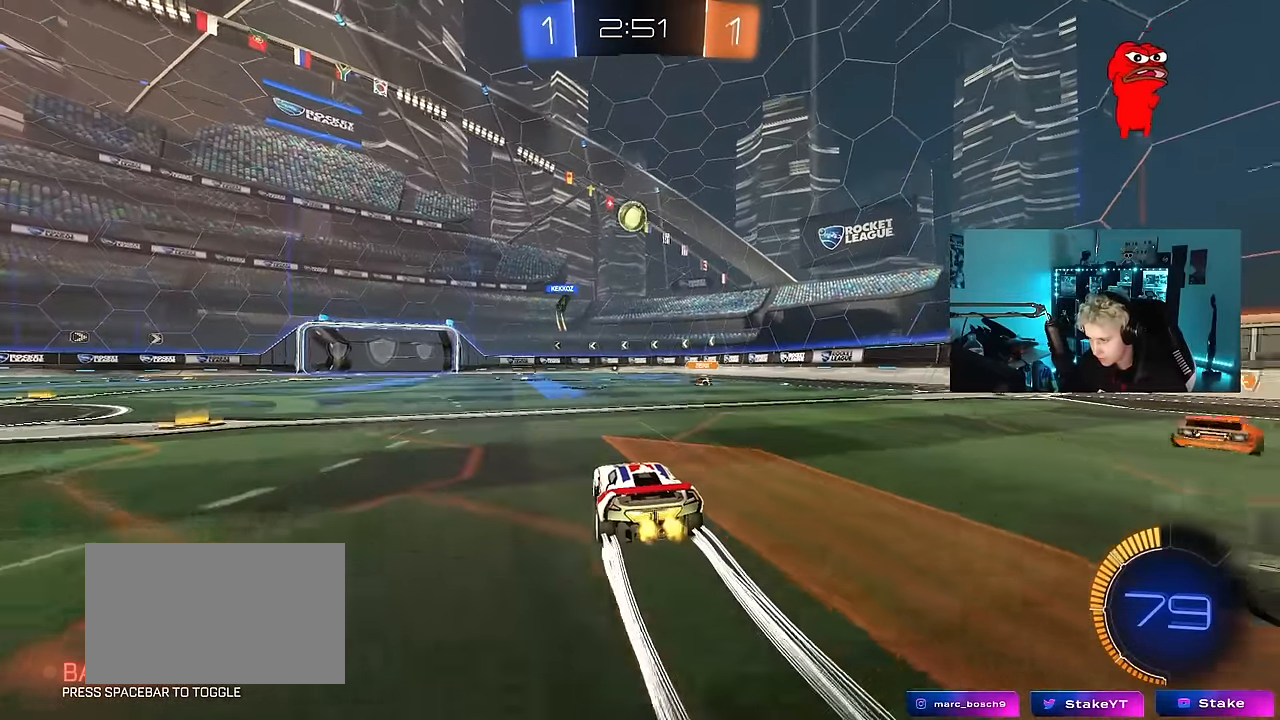
{"keys": ["d", "w"], "mouse": [], "mouse_move": "still", "events": [[84, "w", "up"], [184, "a", "up"], [184, "d", "down"], [184, "s", "down"], [317, "s", "up"], [467, "w", "down"]]}
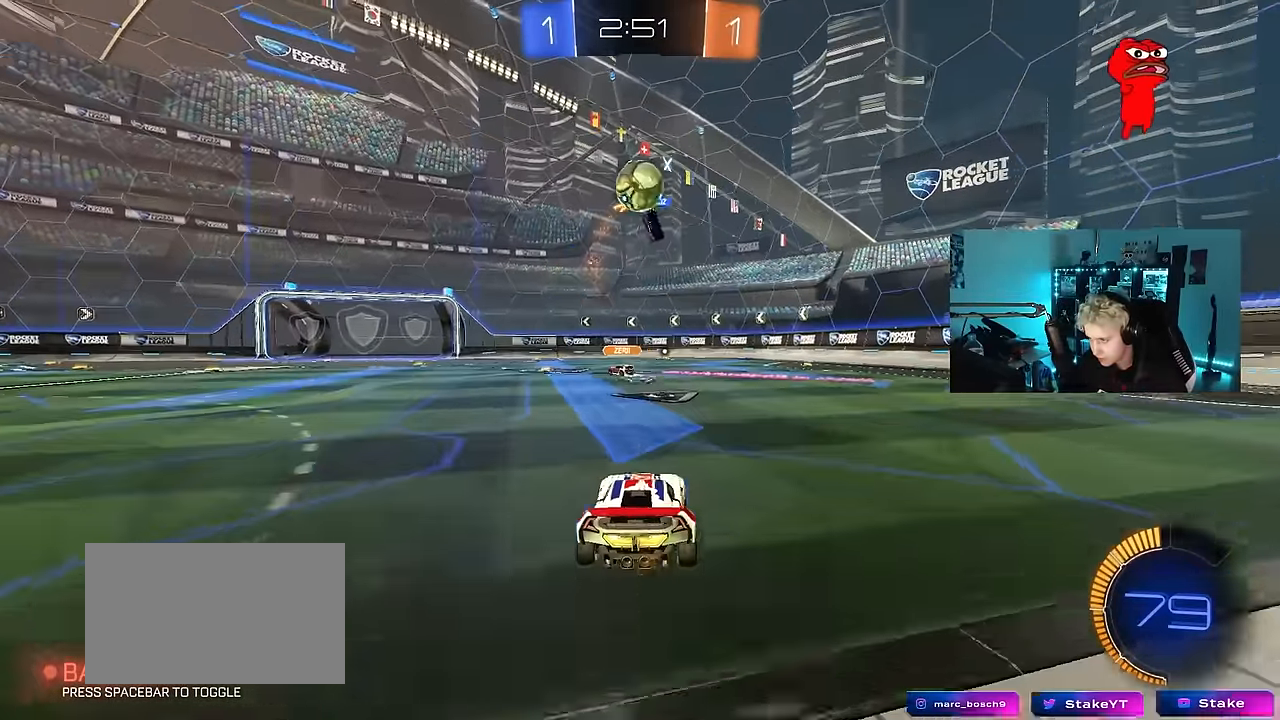
{"keys": [], "mouse": [], "mouse_move": "still", "events": [[17, "d", "up"], [17, "w", "up"], [50, "a", "down"], [100, "s", "down"], [284, "s", "up"], [434, "a", "up"]]}
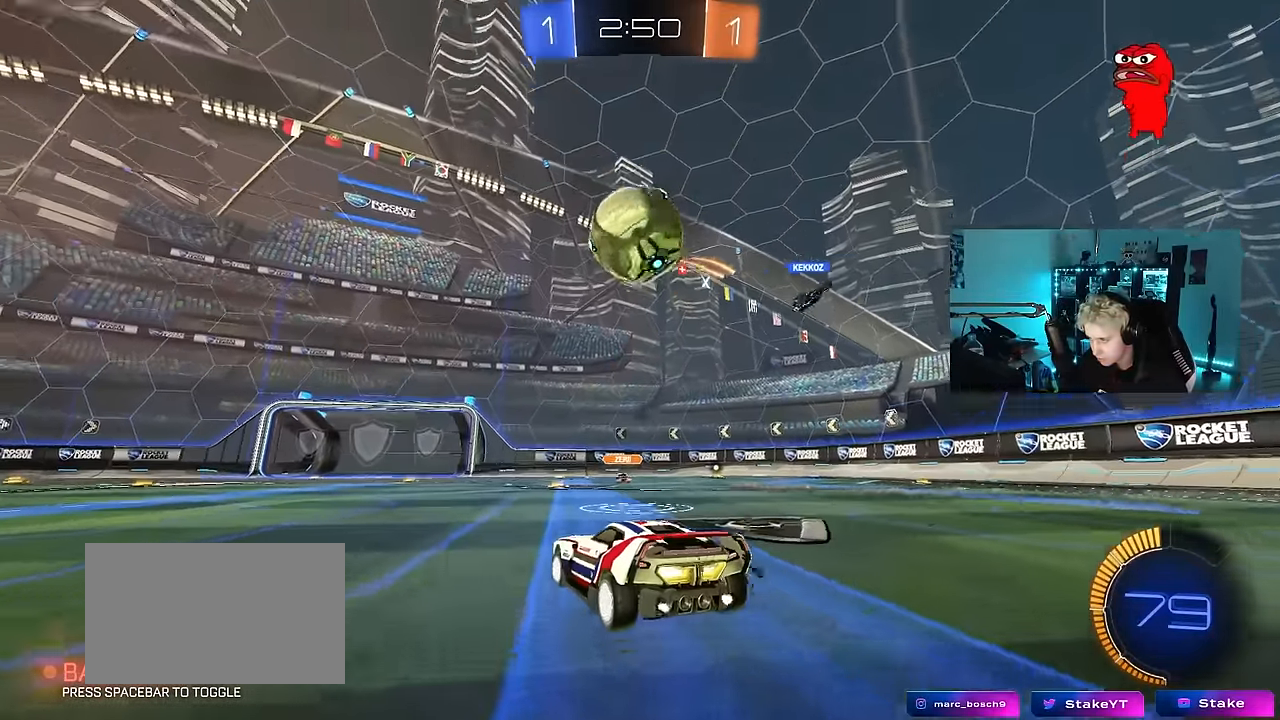
{"keys": ["a", "shift", "w"], "mouse": ["right"], "mouse_move": "down-left", "events": [[117, "w", "down"], [167, "d", "down"], [217, "d", "up"], [267, "mouse_right", "down"], [267, "w", "up"], [300, "d", "down"], [334, "w", "down"], [350, "a", "down"], [400, "d", "up"], [400, "mouse_right", "up"], [400, "shift", "down"], [450, "mouse_right", "down"]]}
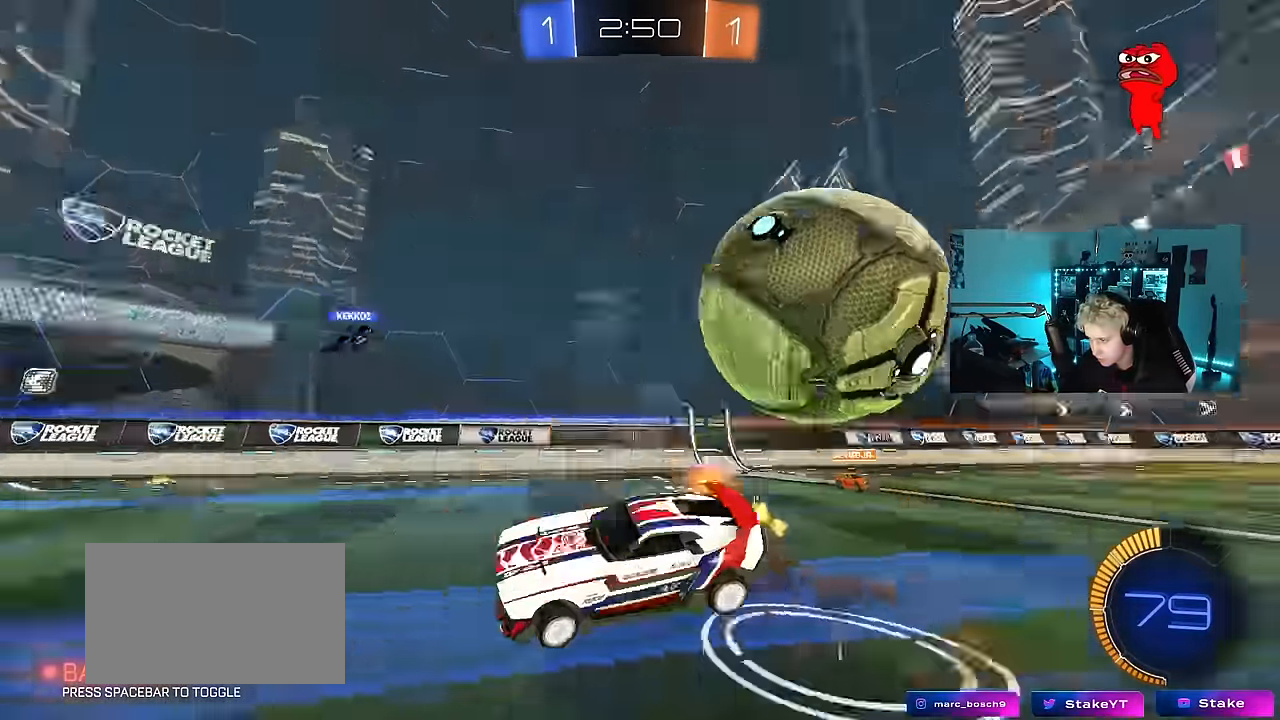
{"keys": ["a", "shift"], "mouse": [], "mouse_move": "still", "events": [[34, "s", "down"], [34, "w", "up"], [134, "mouse_right", "up"], [317, "s", "up"]]}
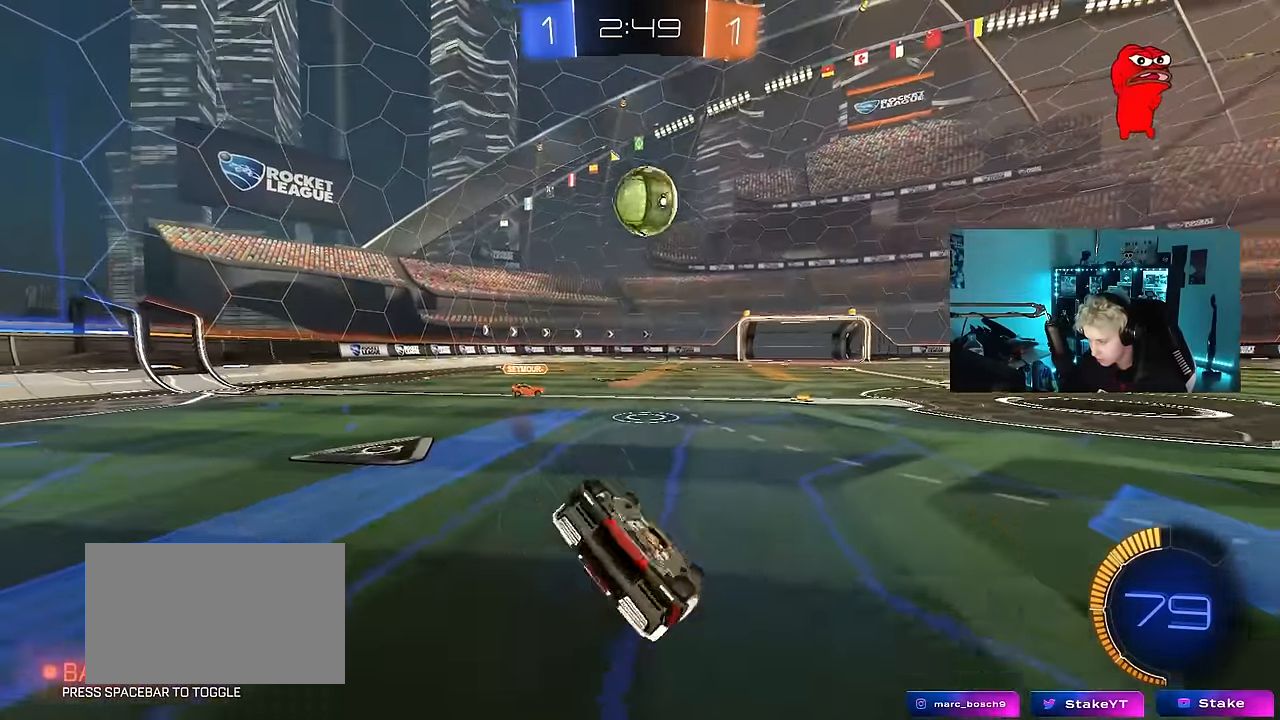
{"keys": ["w"], "mouse": [], "mouse_move": "still", "events": [[250, "shift", "up"], [250, "w", "down"], [334, "a", "up"], [334, "w", "up"], [434, "w", "down"]]}
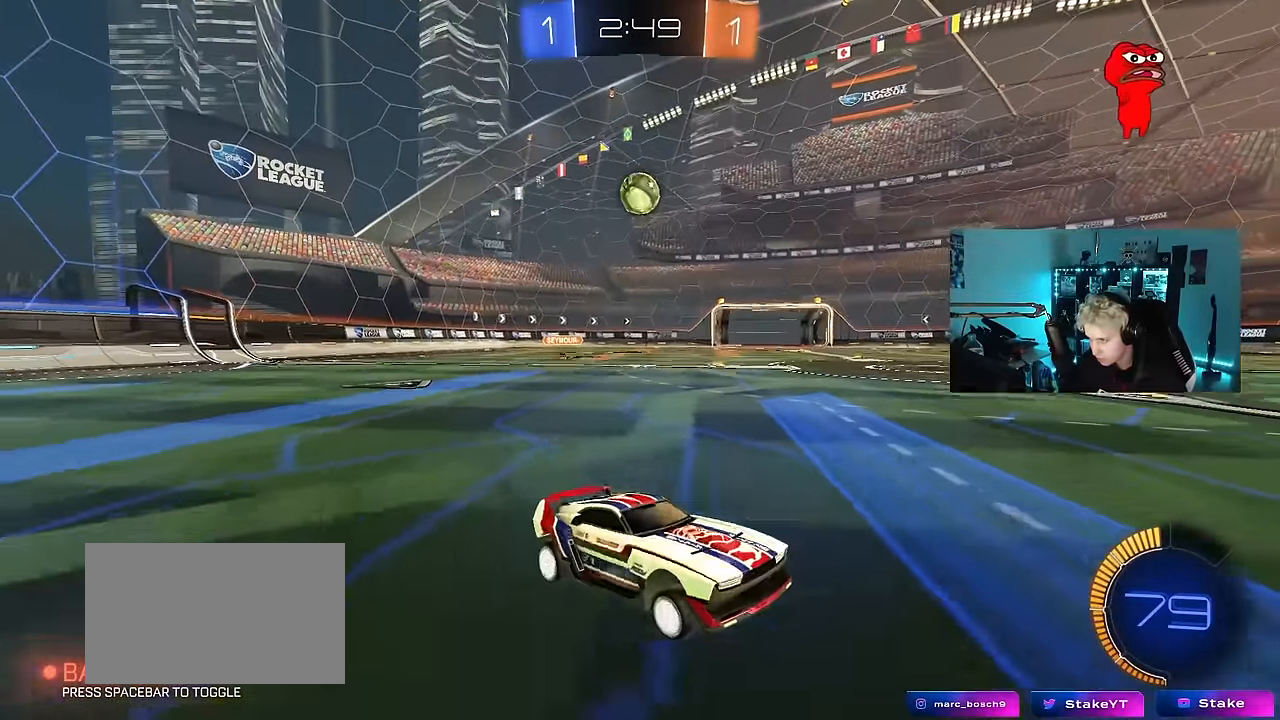
{"keys": ["d", "space", "w"], "mouse": [], "mouse_move": "still", "events": [[34, "d", "down"], [167, "d", "up"], [250, "d", "down"], [400, "space", "down"]]}
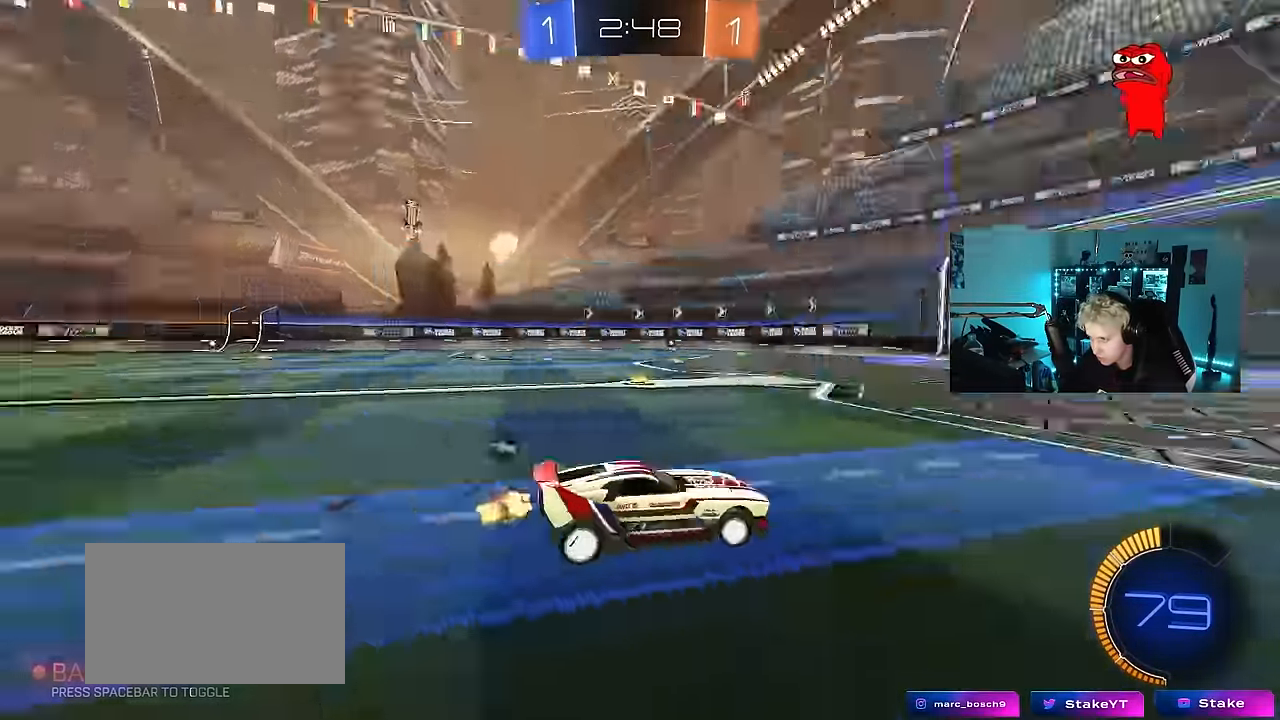
{"keys": ["a", "space", "w"], "mouse": [], "mouse_move": "still", "events": [[84, "space", "up"], [234, "d", "up"], [317, "a", "down"], [417, "space", "down"]]}
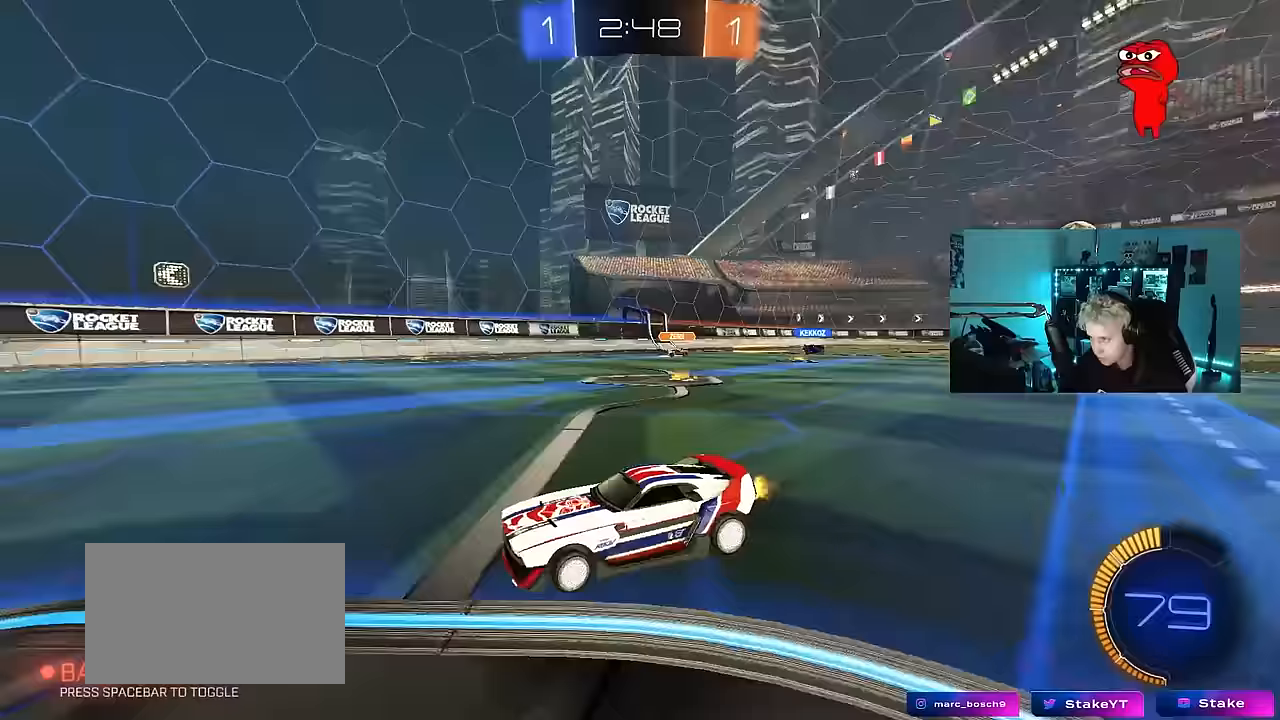
{"keys": ["a", "shift", "w"], "mouse": [], "mouse_move": "still", "events": [[17, "shift", "down"], [17, "space", "up"], [100, "shift", "up"], [483, "shift", "down"]]}
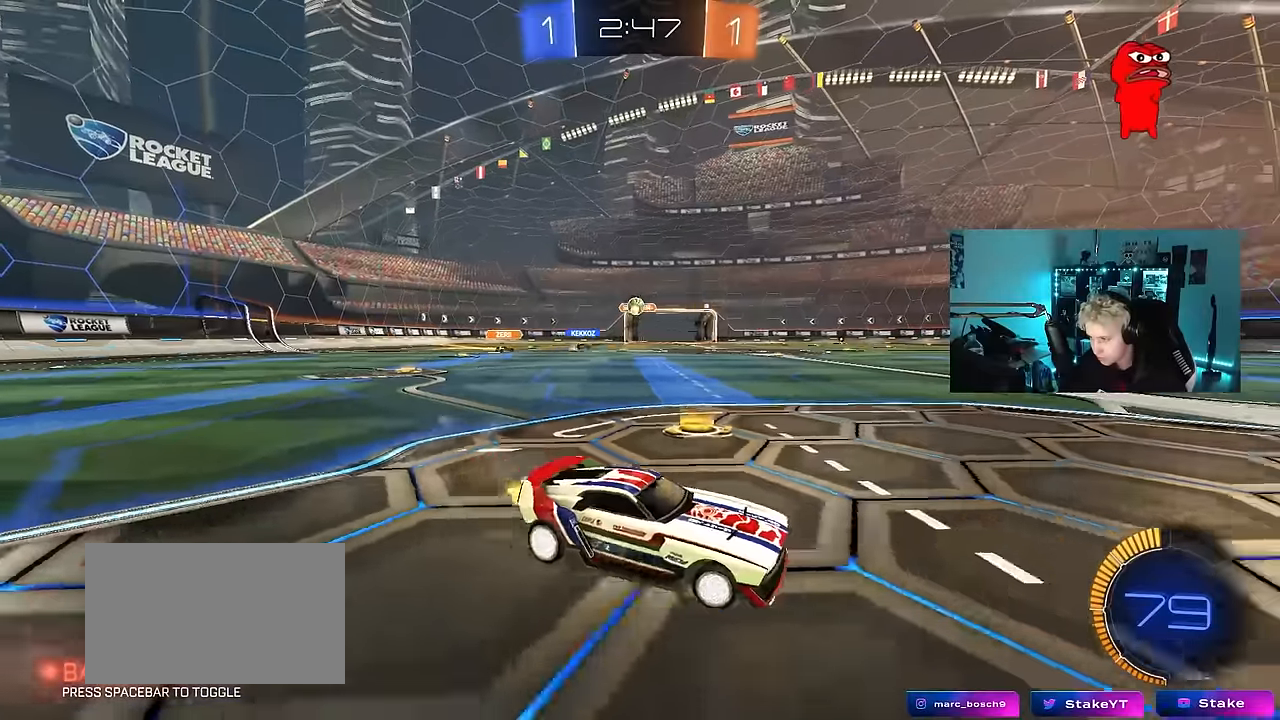
{"keys": ["a", "w"], "mouse": ["left"], "mouse_move": "down-left", "events": [[33, "shift", "up"], [117, "shift", "down"], [267, "shift", "up"], [450, "mouse_left", "down"]]}
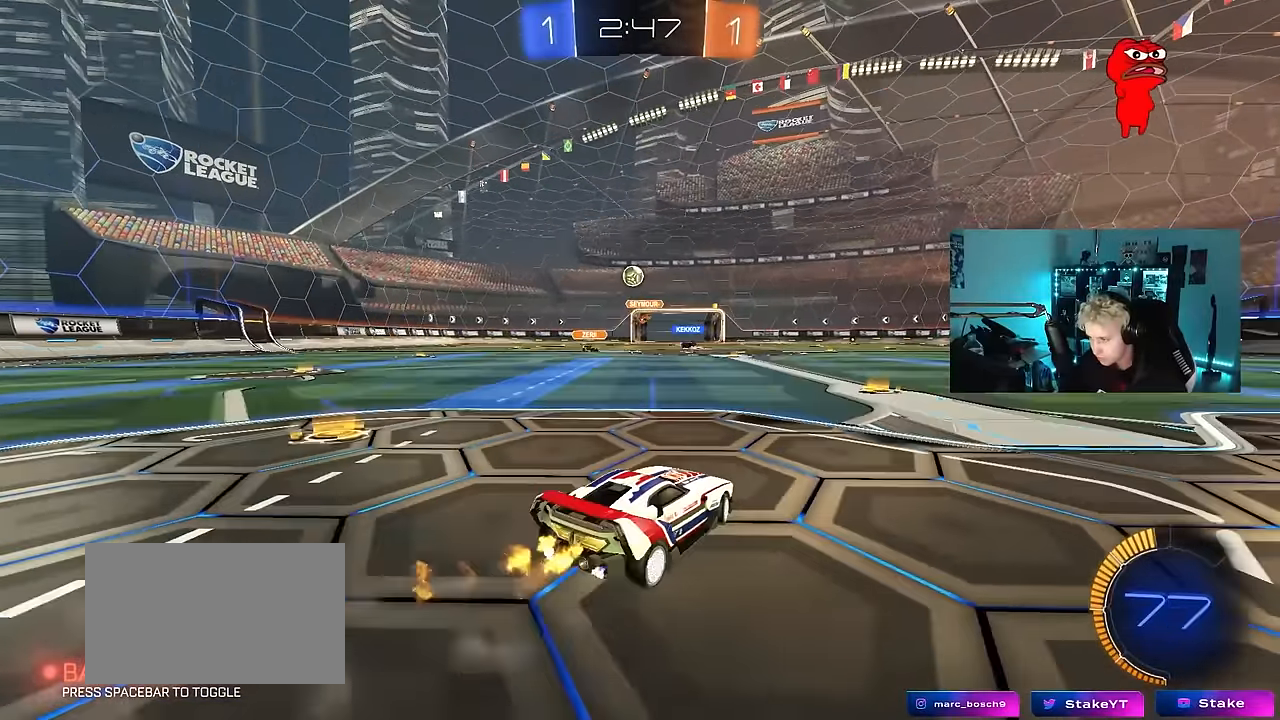
{"keys": ["d", "s"], "mouse": ["left", "right"], "mouse_move": "down-left", "events": [[83, "a", "up"], [283, "a", "down"], [283, "w", "up"], [367, "a", "up"], [367, "mouse_right", "down"], [467, "d", "down"], [467, "s", "down"]]}
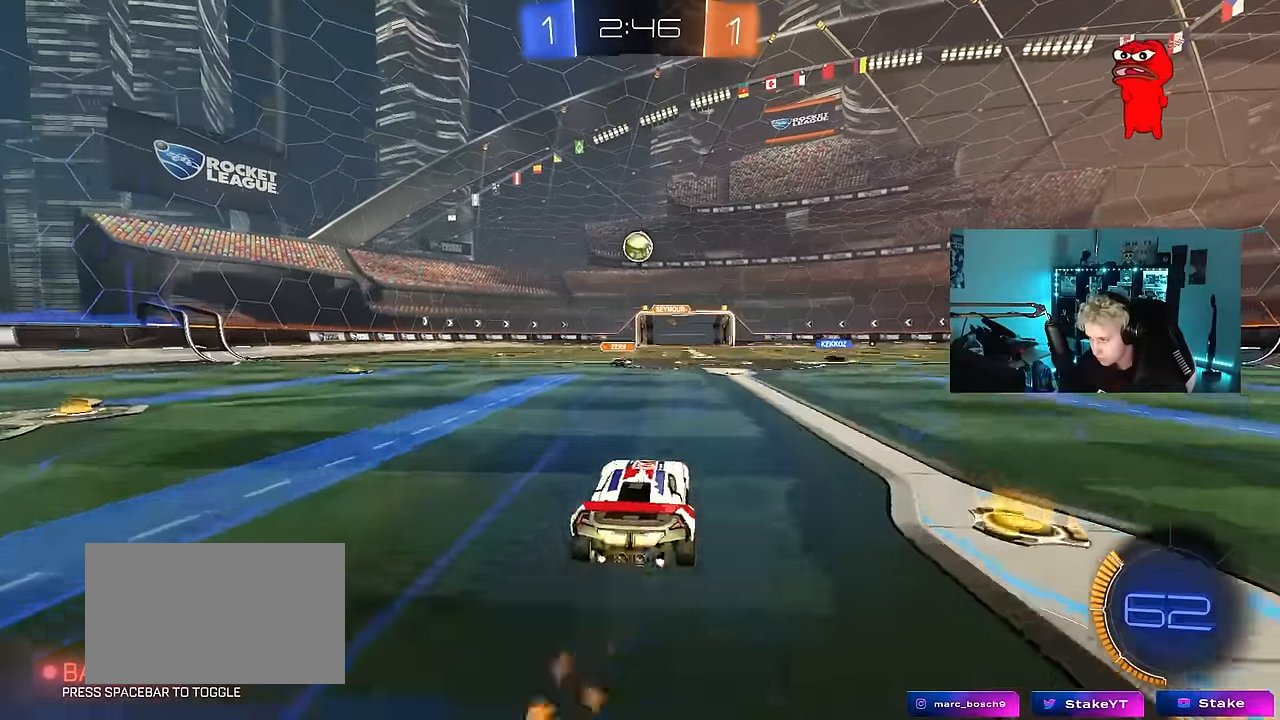
{"keys": ["d", "w"], "mouse": ["left"], "mouse_move": "still", "events": [[17, "d", "up"], [50, "a", "down"], [100, "a", "up"], [100, "mouse_right", "up"], [100, "s", "up"], [150, "mouse_right", "down"], [250, "a", "down"], [333, "mouse_right", "up"], [383, "d", "down"], [383, "w", "down"], [433, "a", "up"]]}
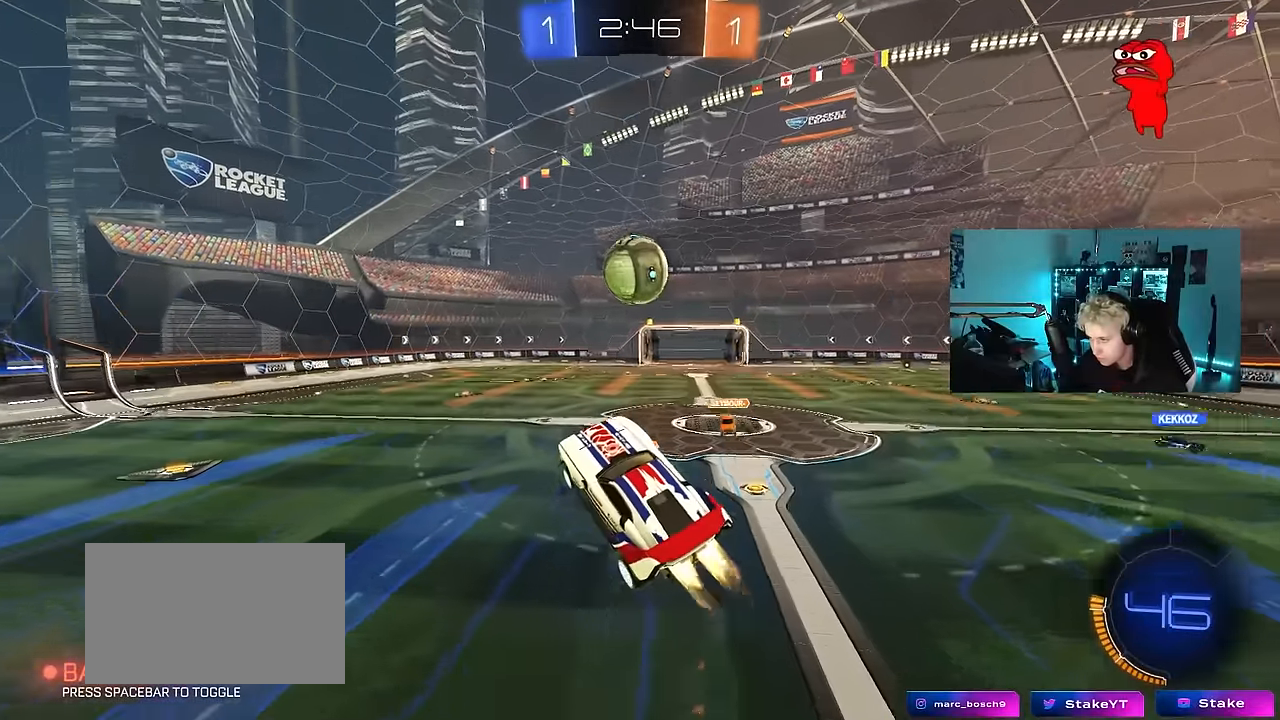
{"keys": ["d", "w"], "mouse": ["left"], "mouse_move": "still", "events": [[17, "w", "up"], [167, "mouse_left", "up"], [267, "w", "down"], [500, "mouse_left", "down"]]}
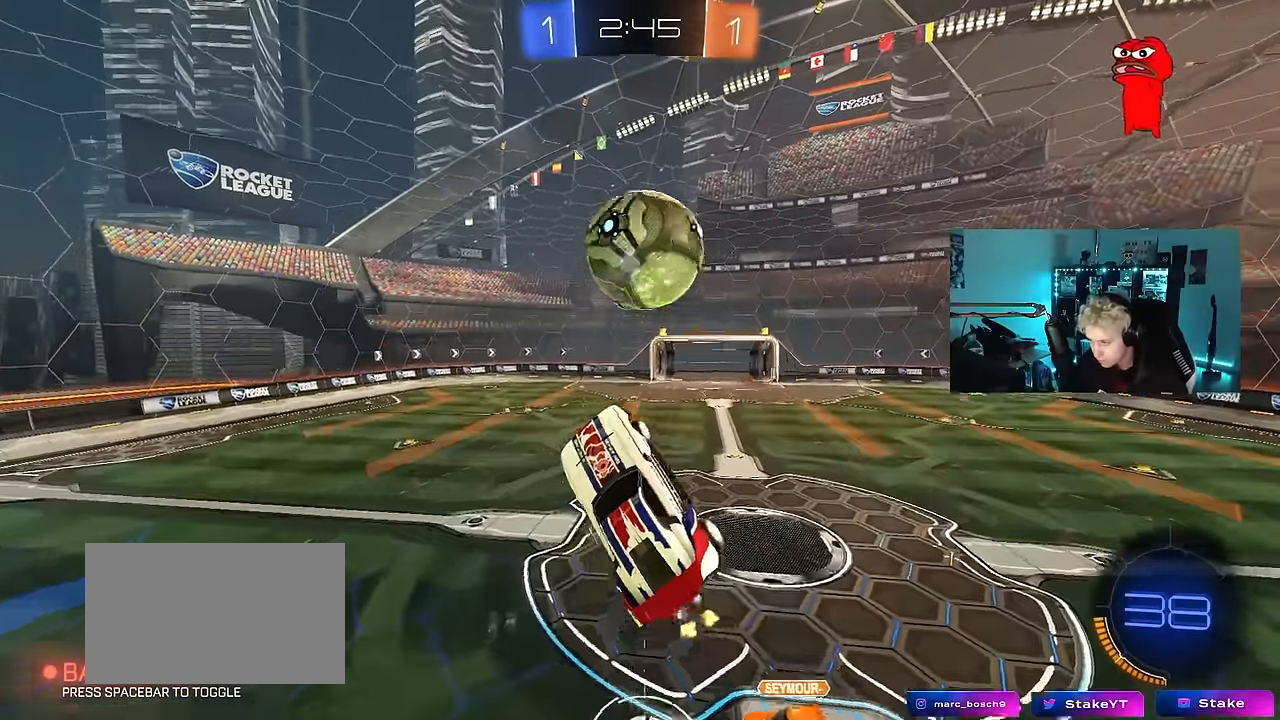
{"keys": ["a", "s", "shift"], "mouse": ["left"], "mouse_move": "still", "events": [[33, "a", "down"], [33, "d", "up"], [33, "shift", "down"], [233, "w", "up"], [283, "s", "down"]]}
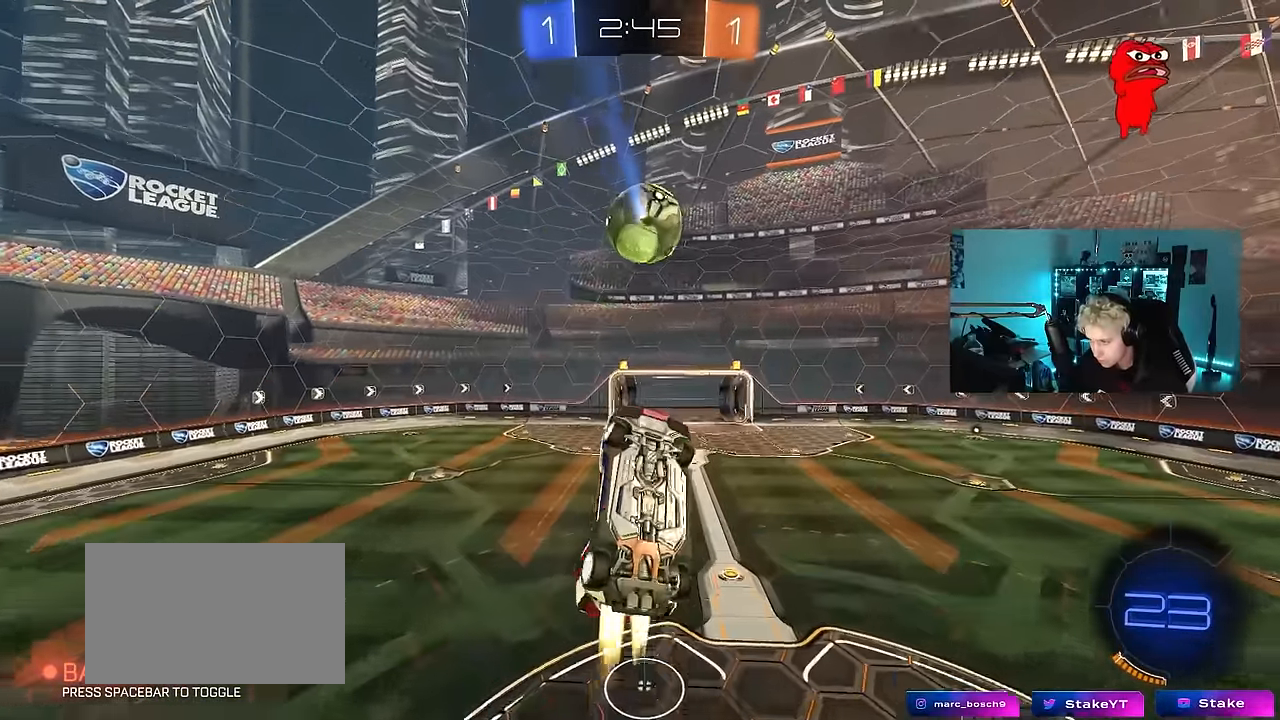
{"keys": ["a", "shift", "w"], "mouse": [], "mouse_move": "up", "events": [[17, "s", "up"], [100, "w", "down"], [150, "w", "up"], [250, "s", "down"], [300, "mouse_left", "up"], [333, "s", "up"], [483, "w", "down"]]}
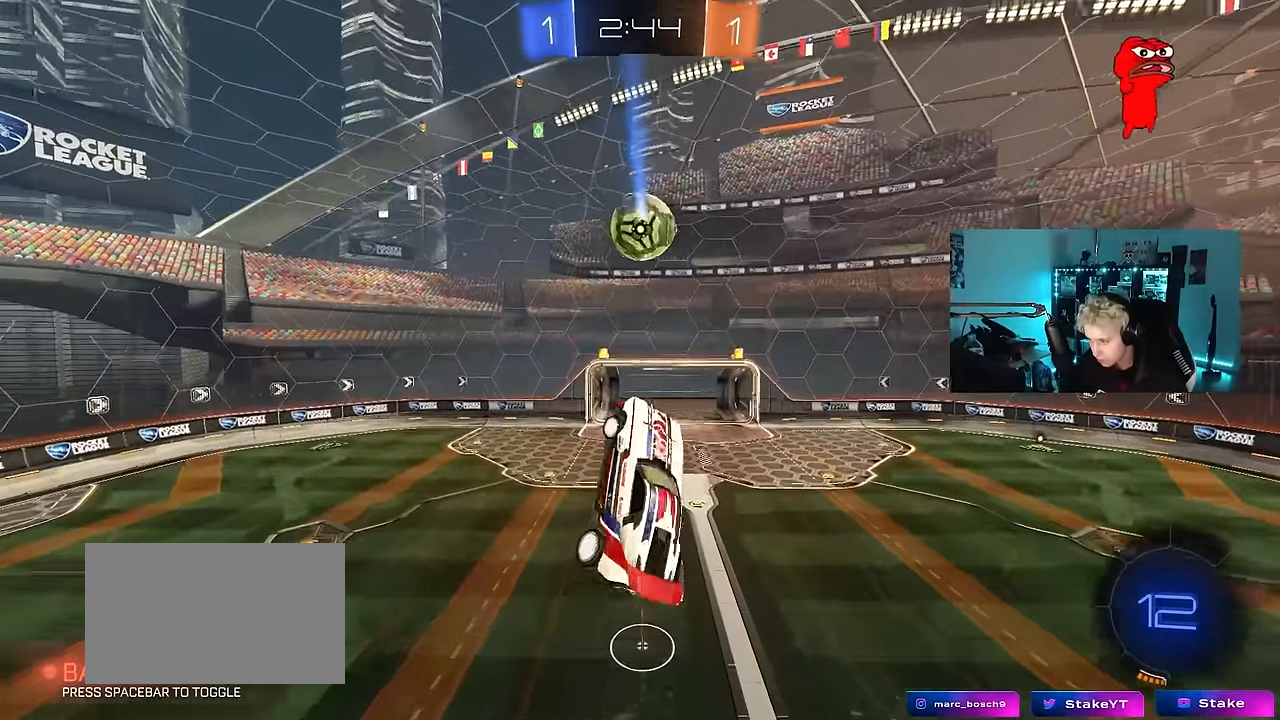
{"keys": ["s"], "mouse": [], "mouse_move": "still", "events": [[17, "shift", "up"], [67, "a", "up"], [67, "mouse_left", "down"], [117, "d", "down"], [117, "w", "up"], [217, "d", "up"], [217, "mouse_left", "up"], [500, "s", "down"]]}
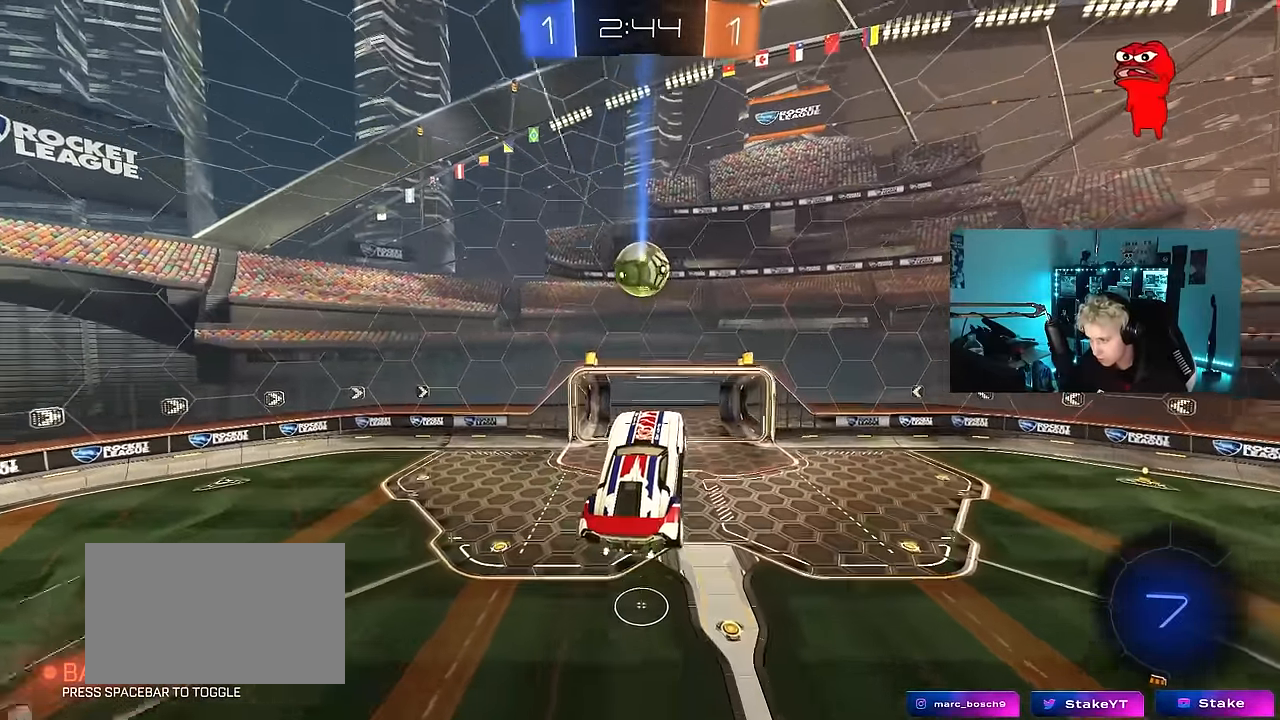
{"keys": ["a", "w"], "mouse": [], "mouse_move": "still", "events": [[83, "a", "down"], [133, "a", "up"], [183, "d", "down"], [183, "mouse_left", "down"], [233, "d", "up"], [233, "s", "up"], [317, "mouse_left", "up"], [417, "w", "down"], [467, "a", "down"]]}
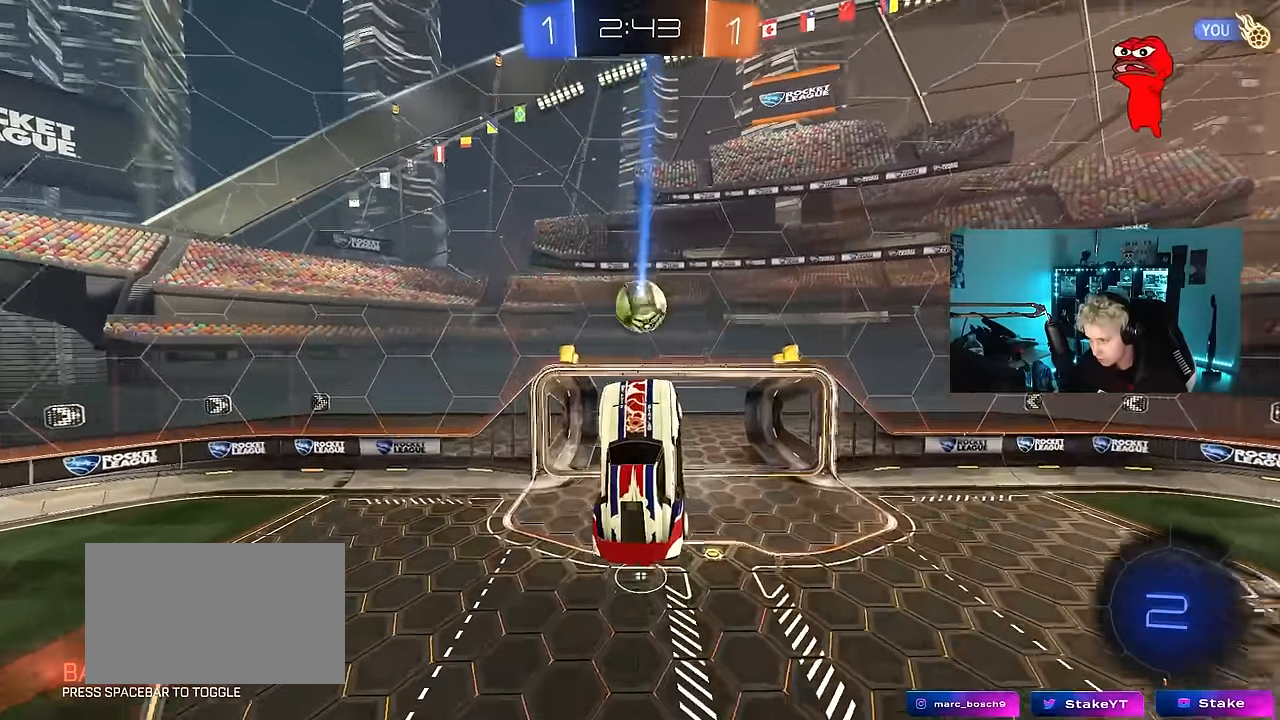
{"keys": [], "mouse": [], "mouse_move": "still", "events": [[50, "a", "up"], [50, "w", "up"], [150, "mouse_left", "down"], [283, "d", "down"], [283, "mouse_left", "up"], [383, "d", "up"]]}
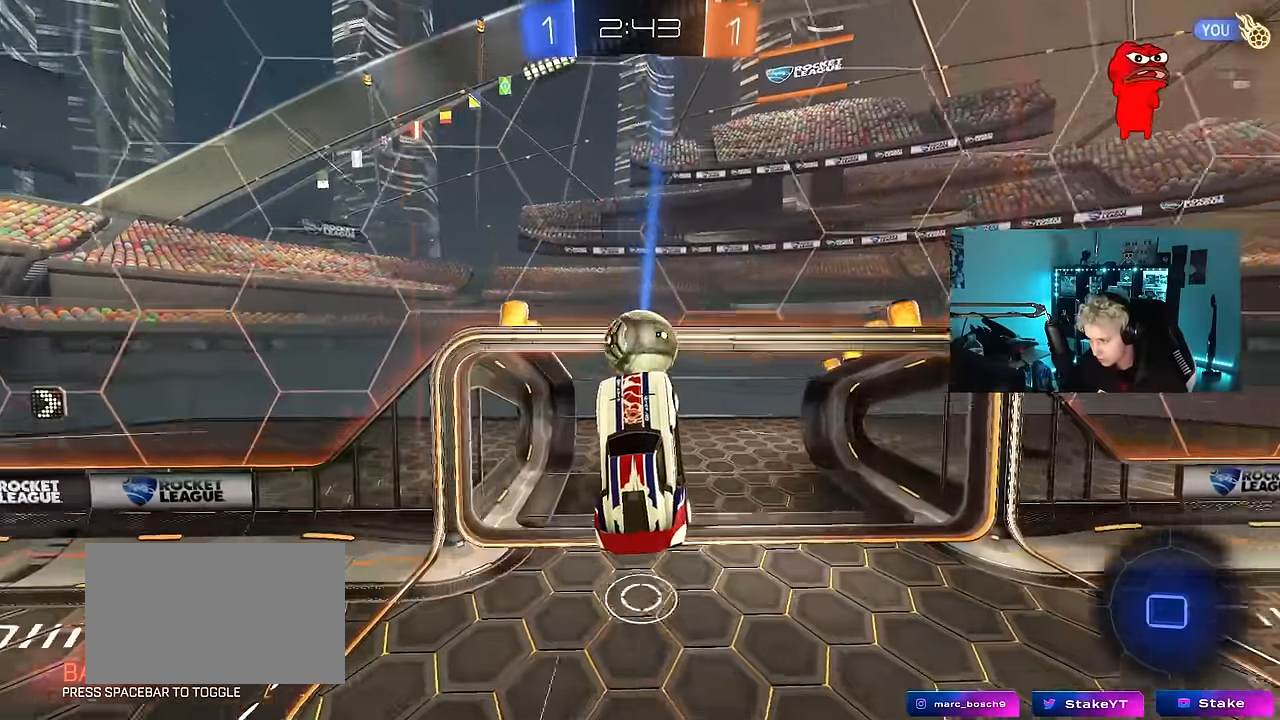
{"keys": ["a", "shift", "w"], "mouse": [], "mouse_move": "up-left", "events": [[17, "d", "down"], [167, "mouse_left", "down"], [167, "w", "down"], [350, "mouse_left", "up"], [400, "d", "up"], [450, "a", "down"], [450, "shift", "down"]]}
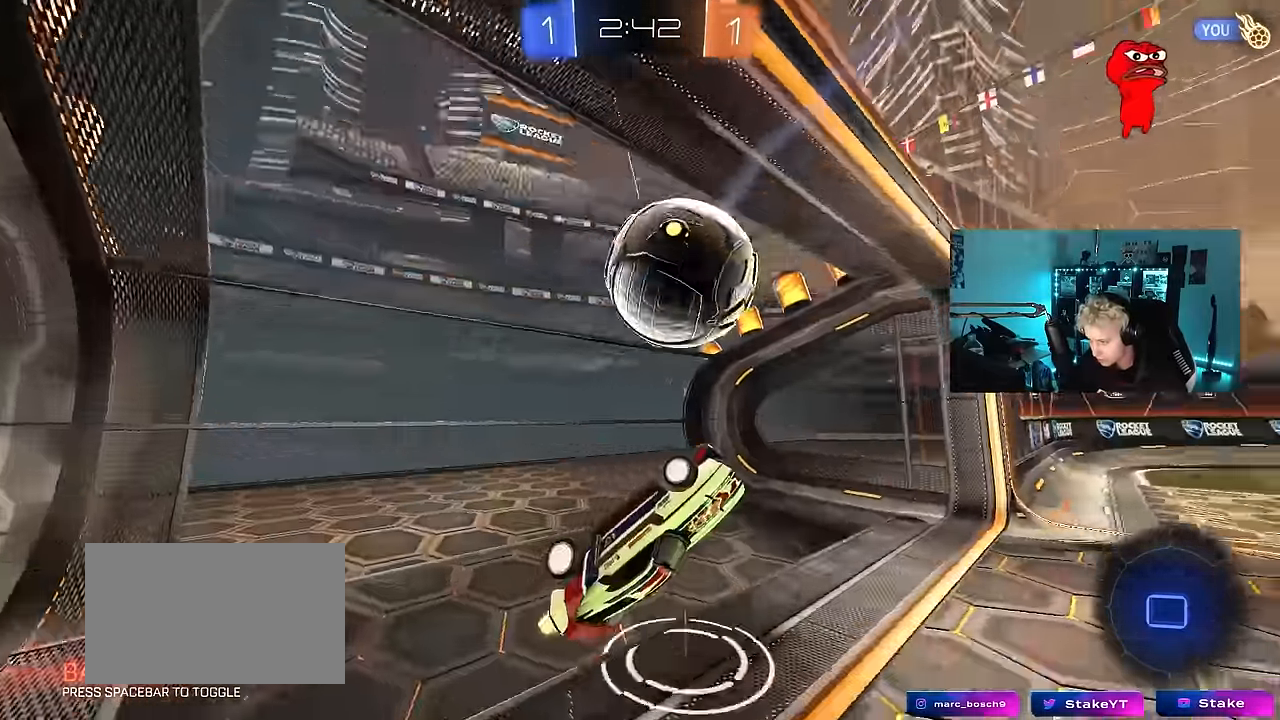
{"keys": [], "mouse": [], "events": [[283, "w", "up"], [417, "a", "up"], [417, "shift", "up"]]}
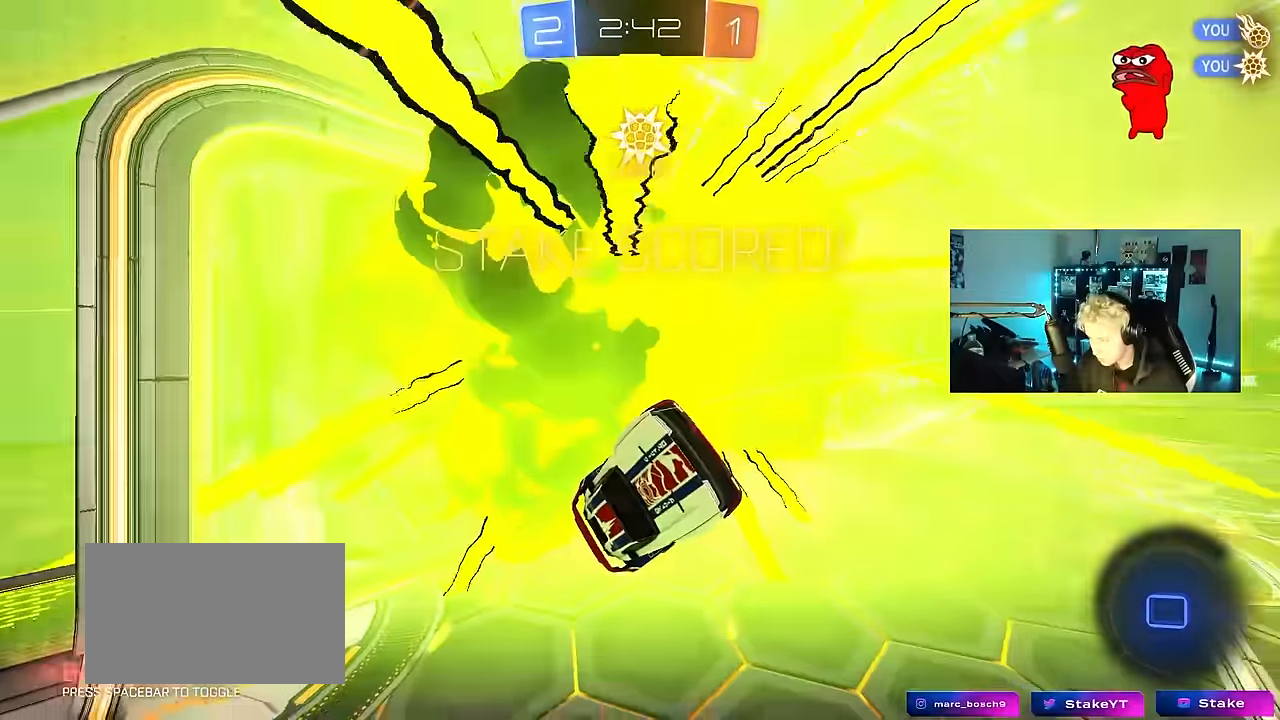
{"keys": ["a", "shift"], "mouse": [], "mouse_move": "up-left", "events": [[100, "space", "down"], [200, "space", "up"], [283, "d", "down"], [384, "d", "up"], [434, "a", "down"], [434, "shift", "down"]]}
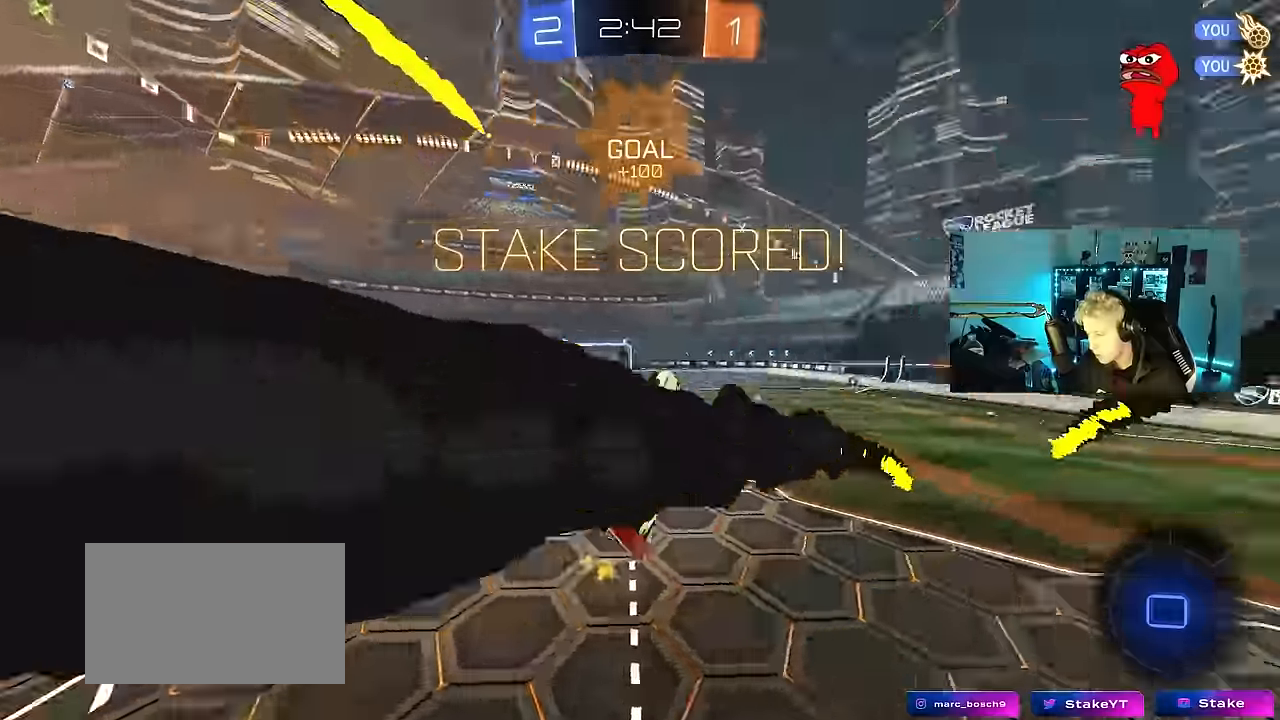
{"keys": ["w"], "mouse": [], "mouse_move": "still", "events": [[167, "shift", "up"], [217, "a", "up"], [400, "d", "down"], [500, "d", "up"], [500, "w", "down"]]}
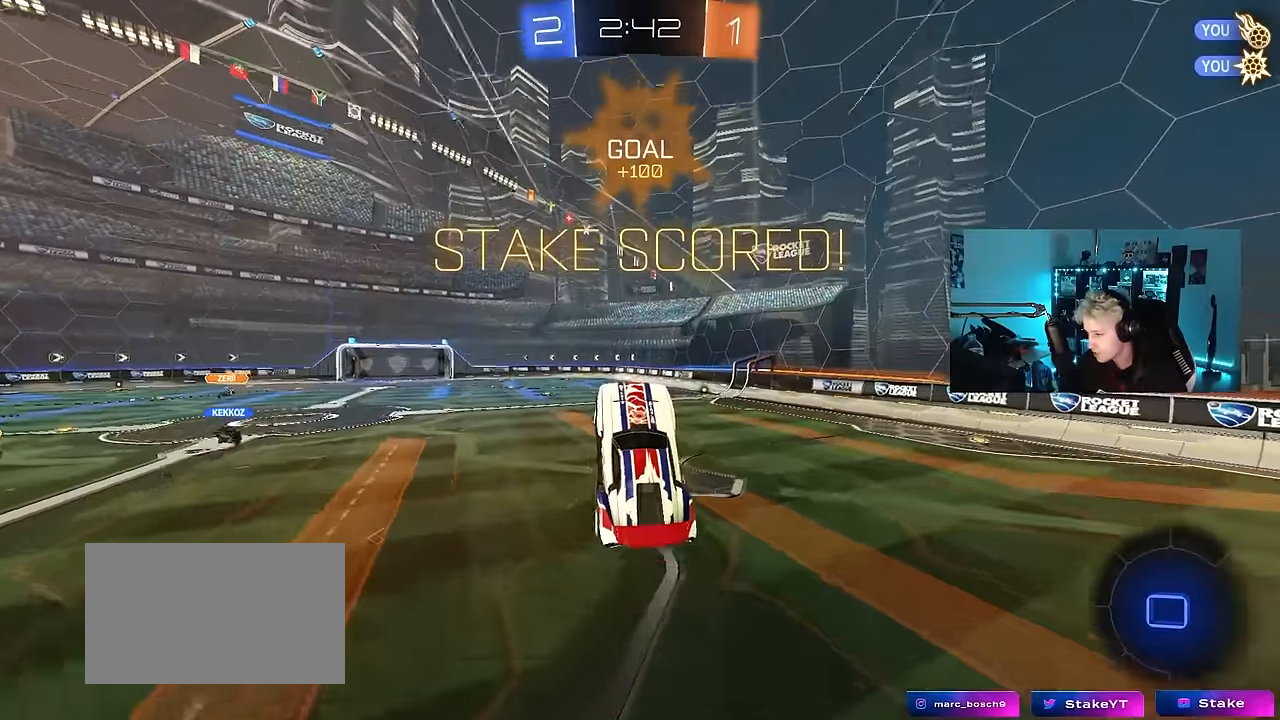
{"keys": ["d"], "mouse": [], "mouse_move": "still", "events": [[84, "w", "up"], [184, "d", "down"], [284, "d", "up"], [467, "d", "down"]]}